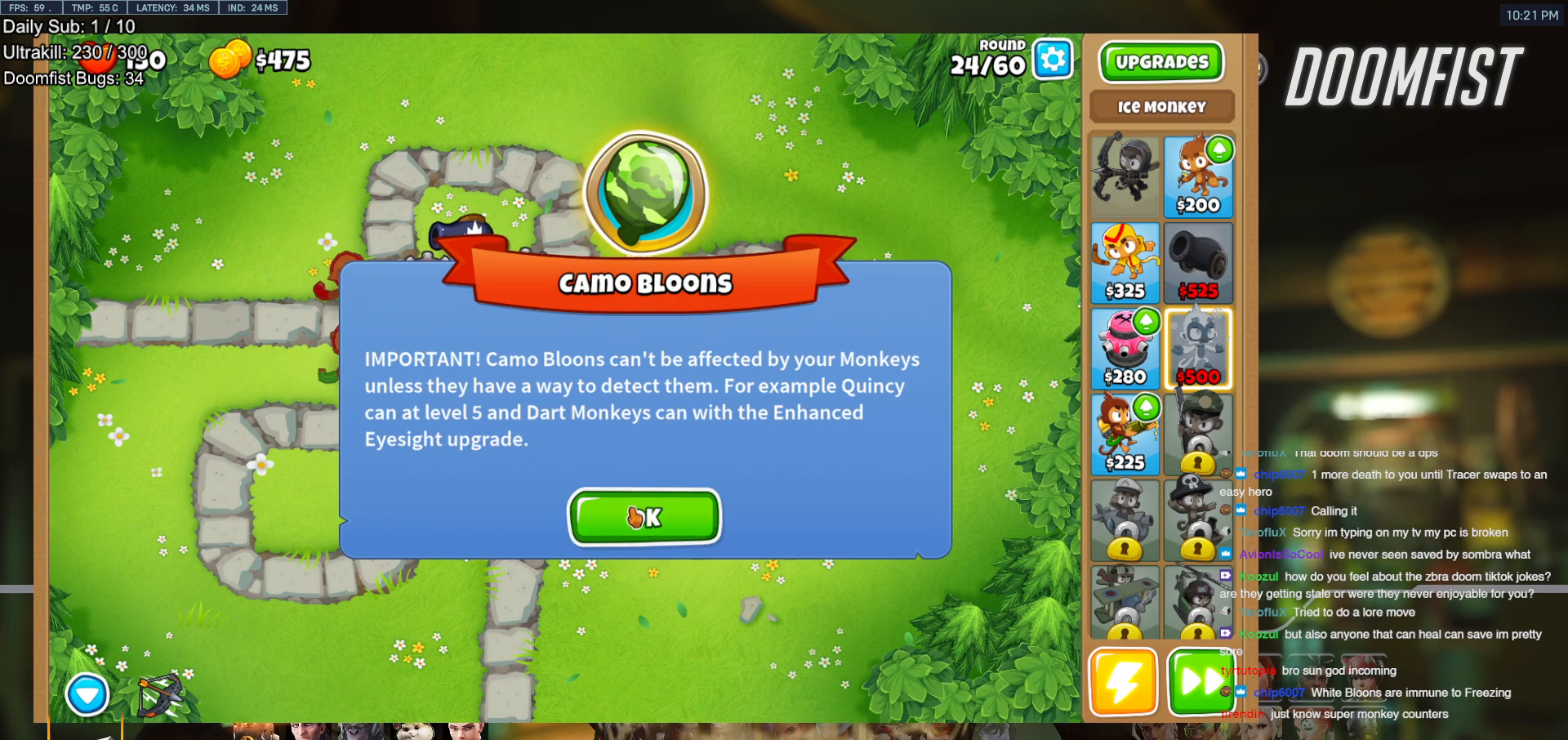
Gameplay with keyboard and mouse; each line is a JSON object with the keys and mouse buttons held at the frame after it. "events" lists presses ("down") and releases ("up") of "a", "ctrl", "d", "e", "f", "melee", "q", "r", "s", "shift", "space", "w", "mouse_left" and "mouse_right" between this image and that frame as [ms after this image, input, new state], when the widget could be followed in between. "mouse_left", "mouse_right" = the "left", "right" buttons of the "mouse" list. No other keys are recorded. Mouse movement is not recorded. Key names are as the overlay labels them; some are game actions (e.g. jump) rather than physical keys.
{"keys": [], "mouse": ["left"], "events": [[300, "mouse_left", "down"]]}
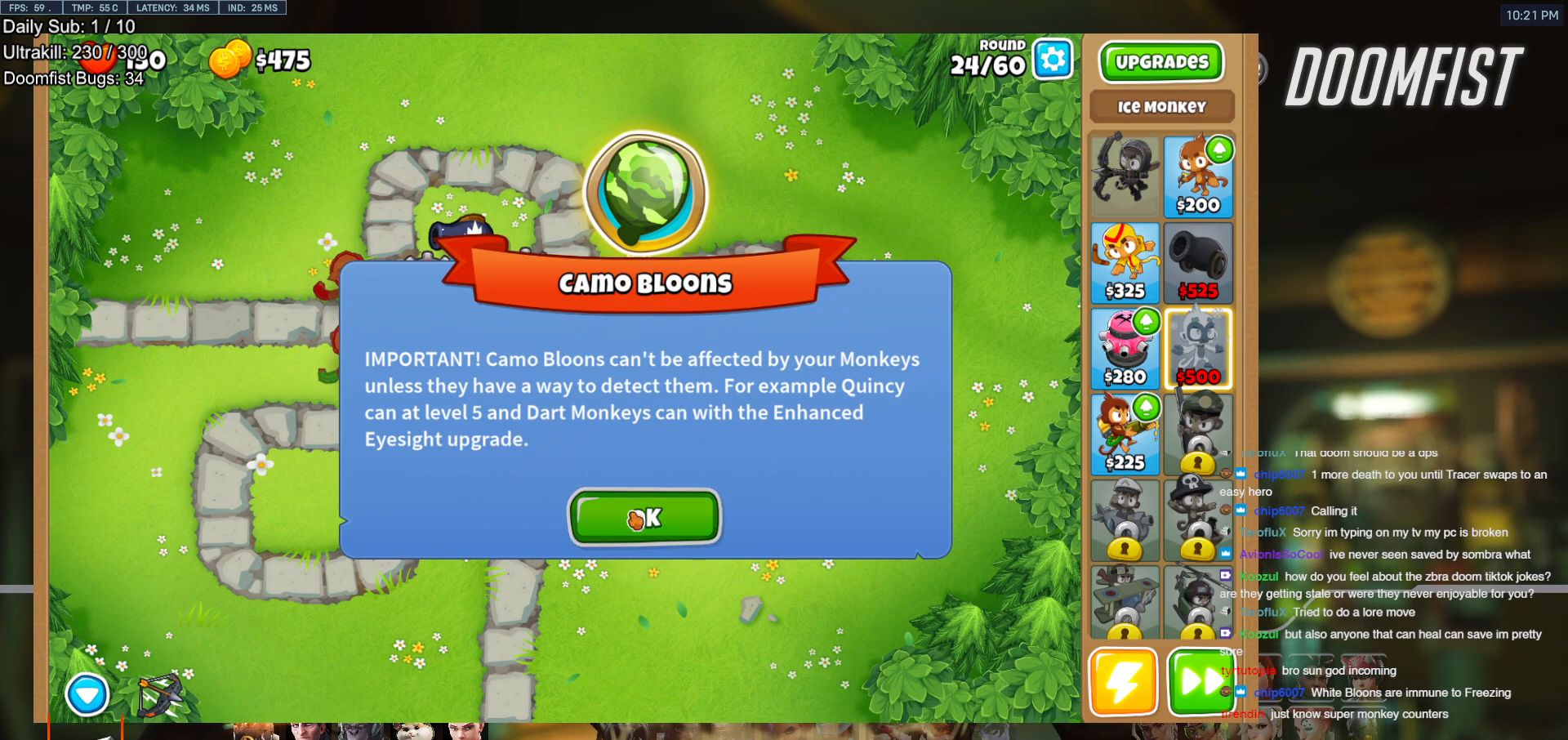
{"keys": [], "mouse": [], "events": [[167, "mouse_left", "up"]]}
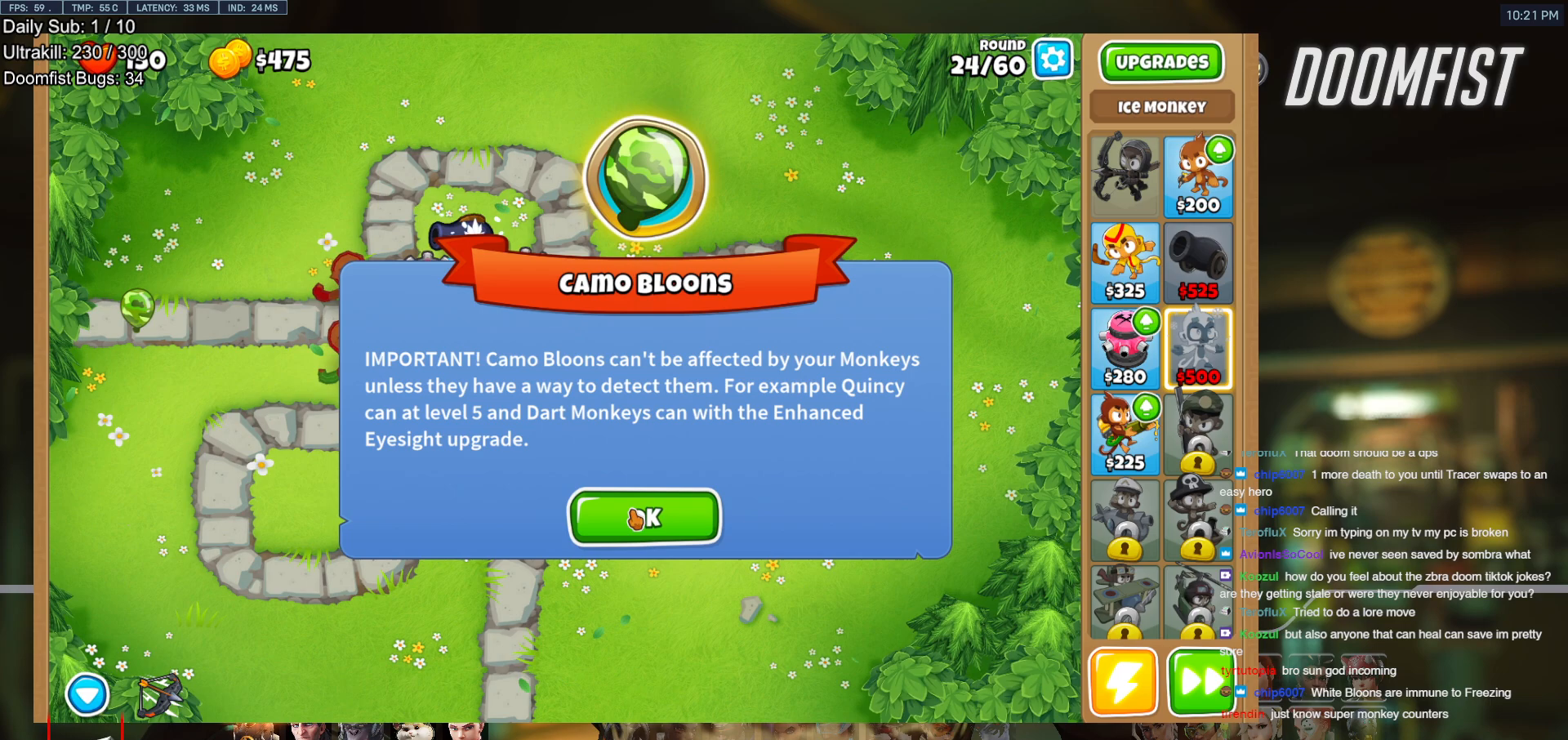
{"keys": [], "mouse": [], "events": []}
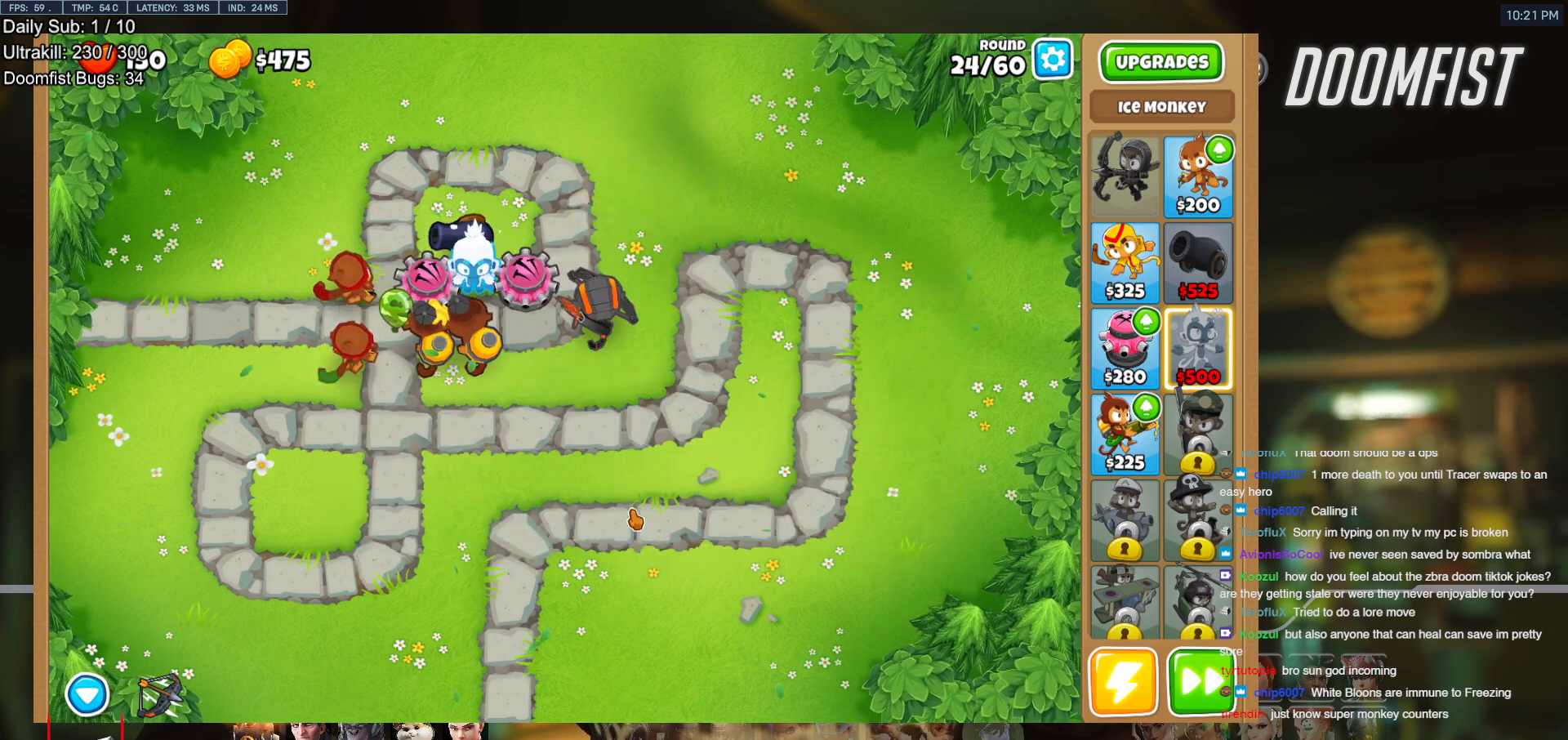
{"keys": [], "mouse": [], "events": []}
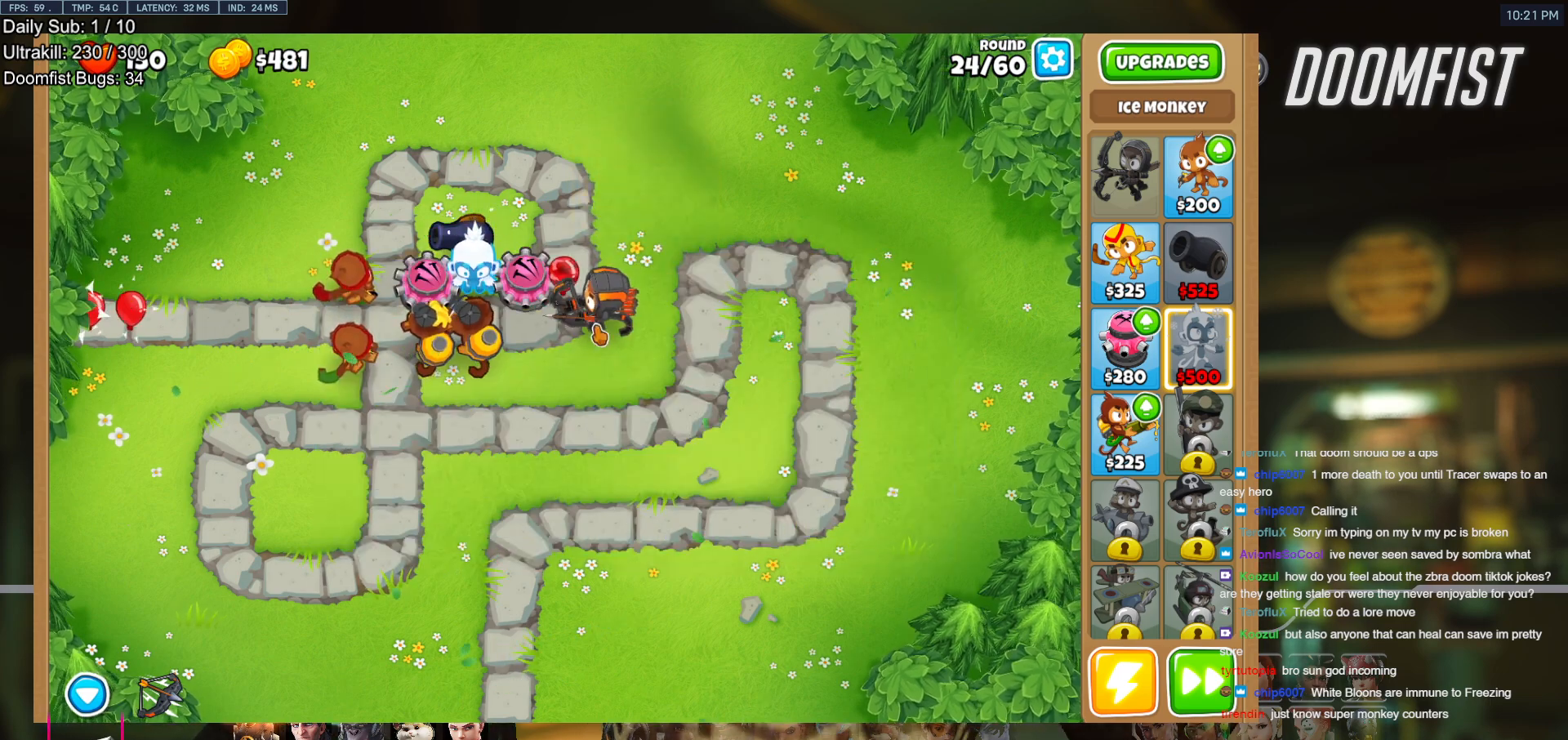
{"keys": [], "mouse": [], "events": []}
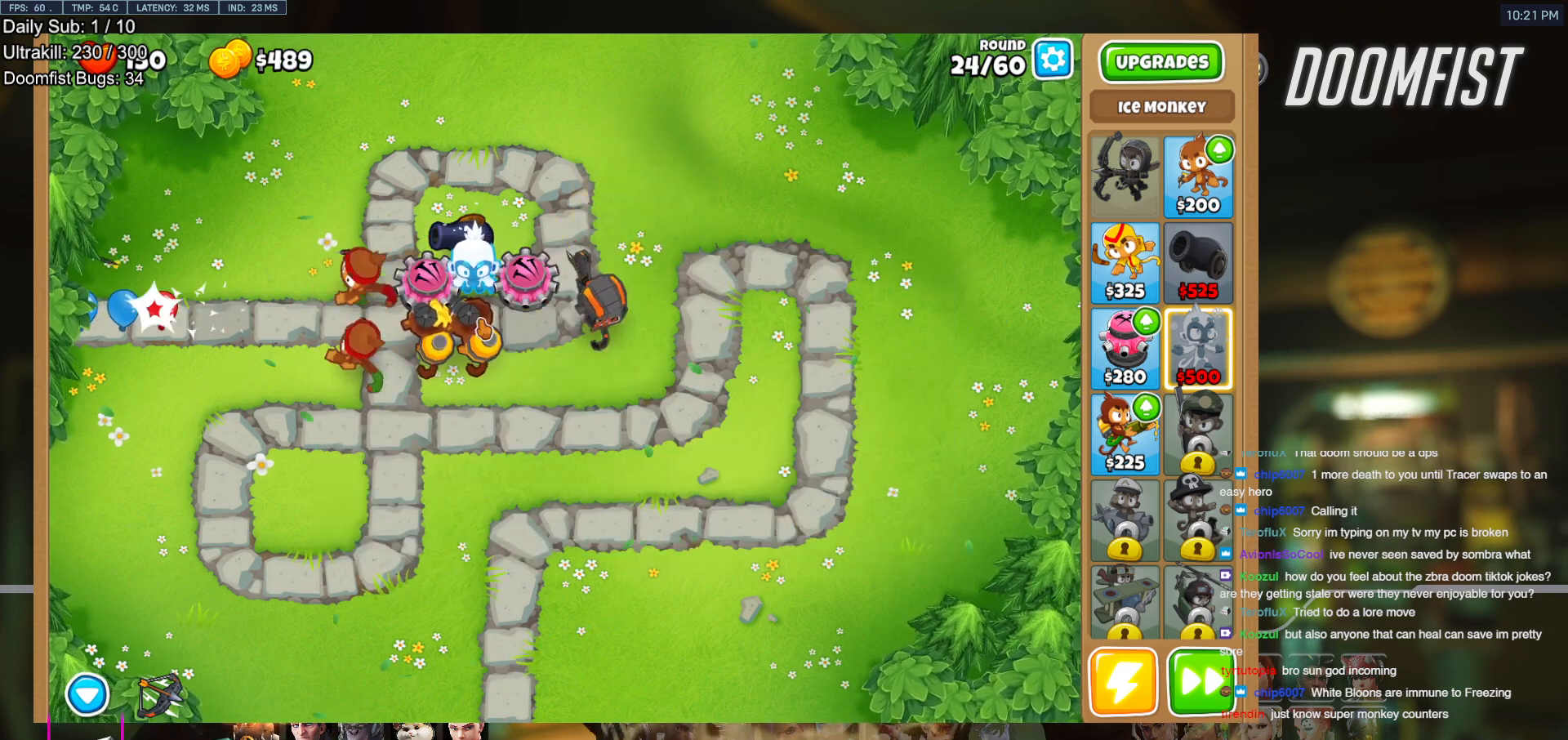
{"keys": [], "mouse": [], "events": []}
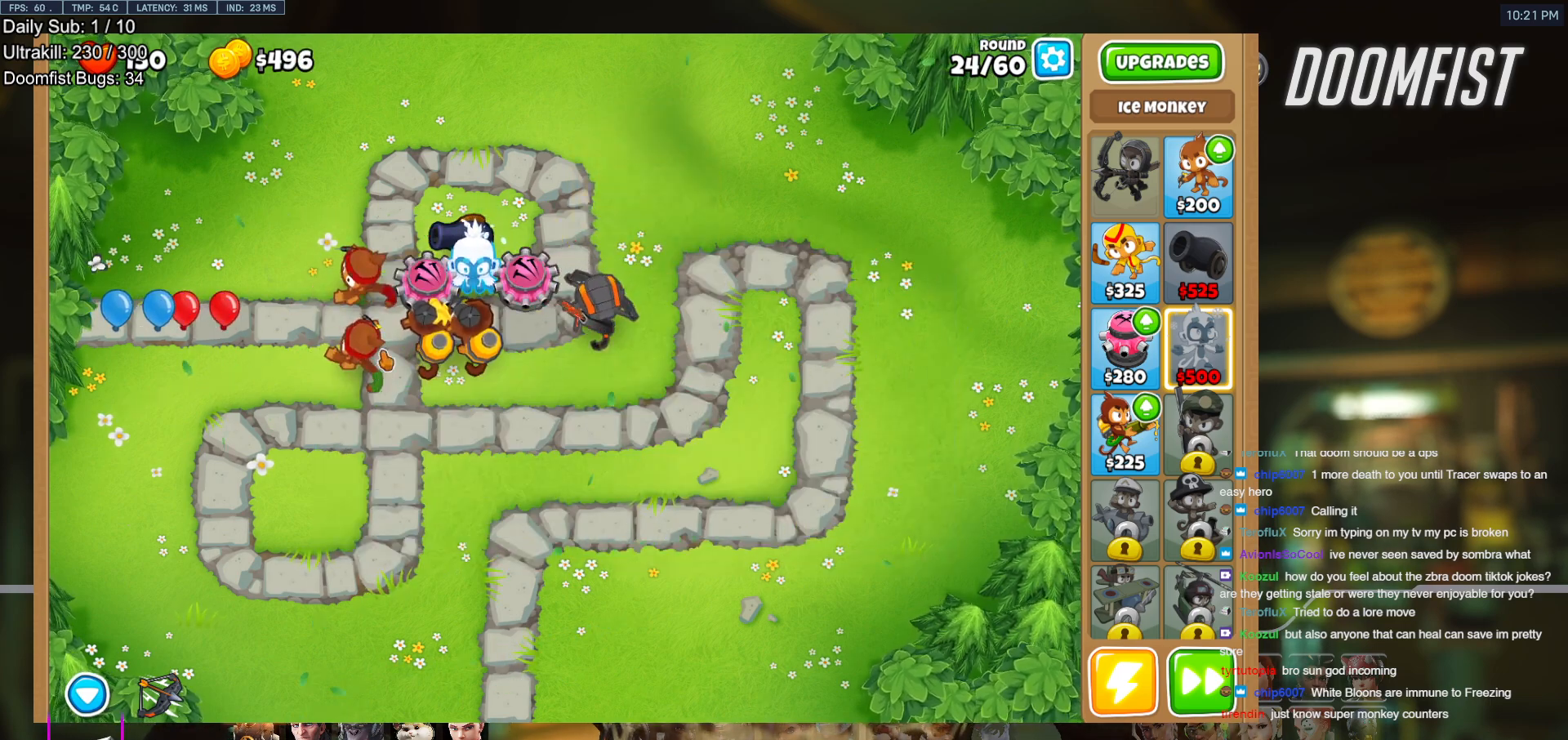
{"keys": [], "mouse": [], "events": []}
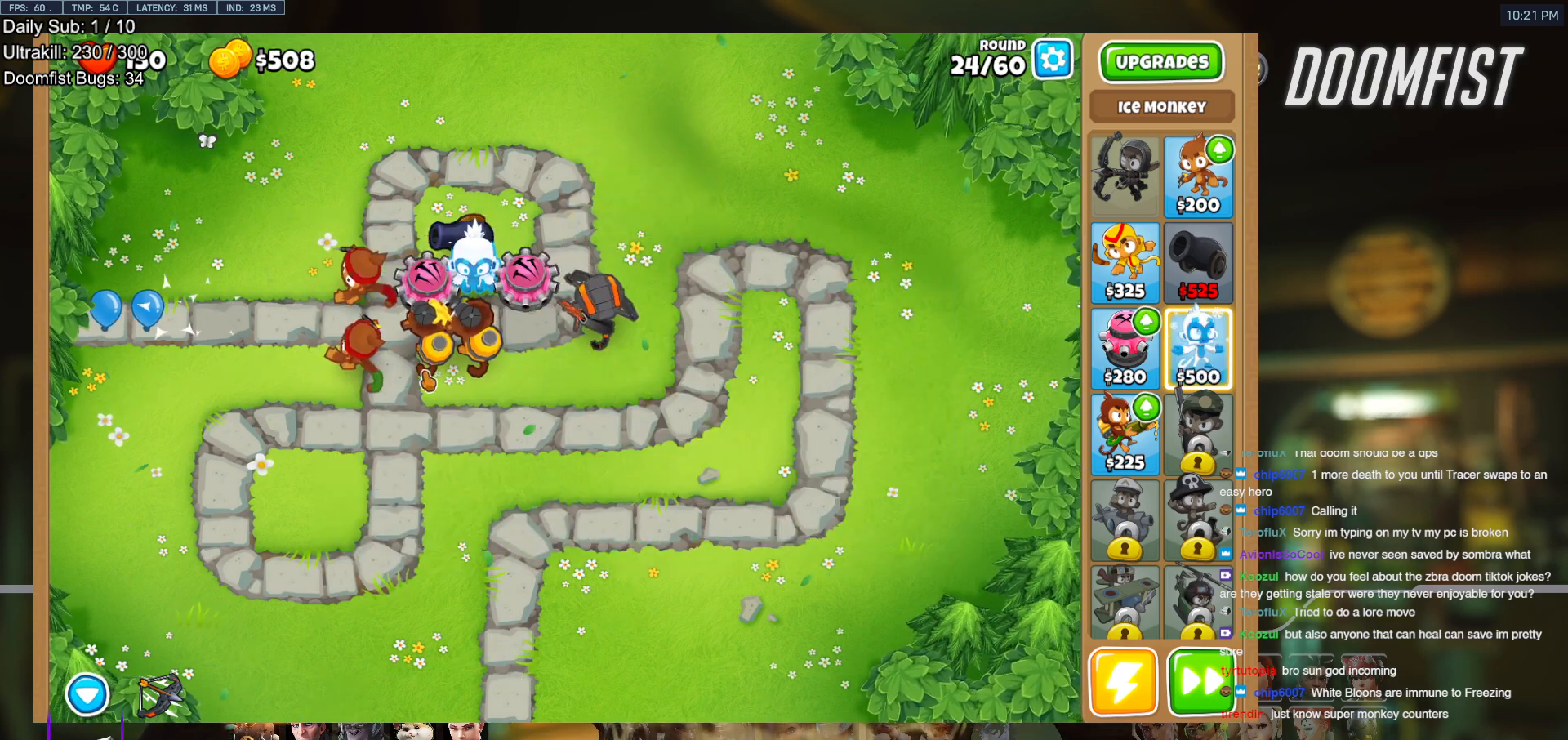
{"keys": [], "mouse": [], "events": []}
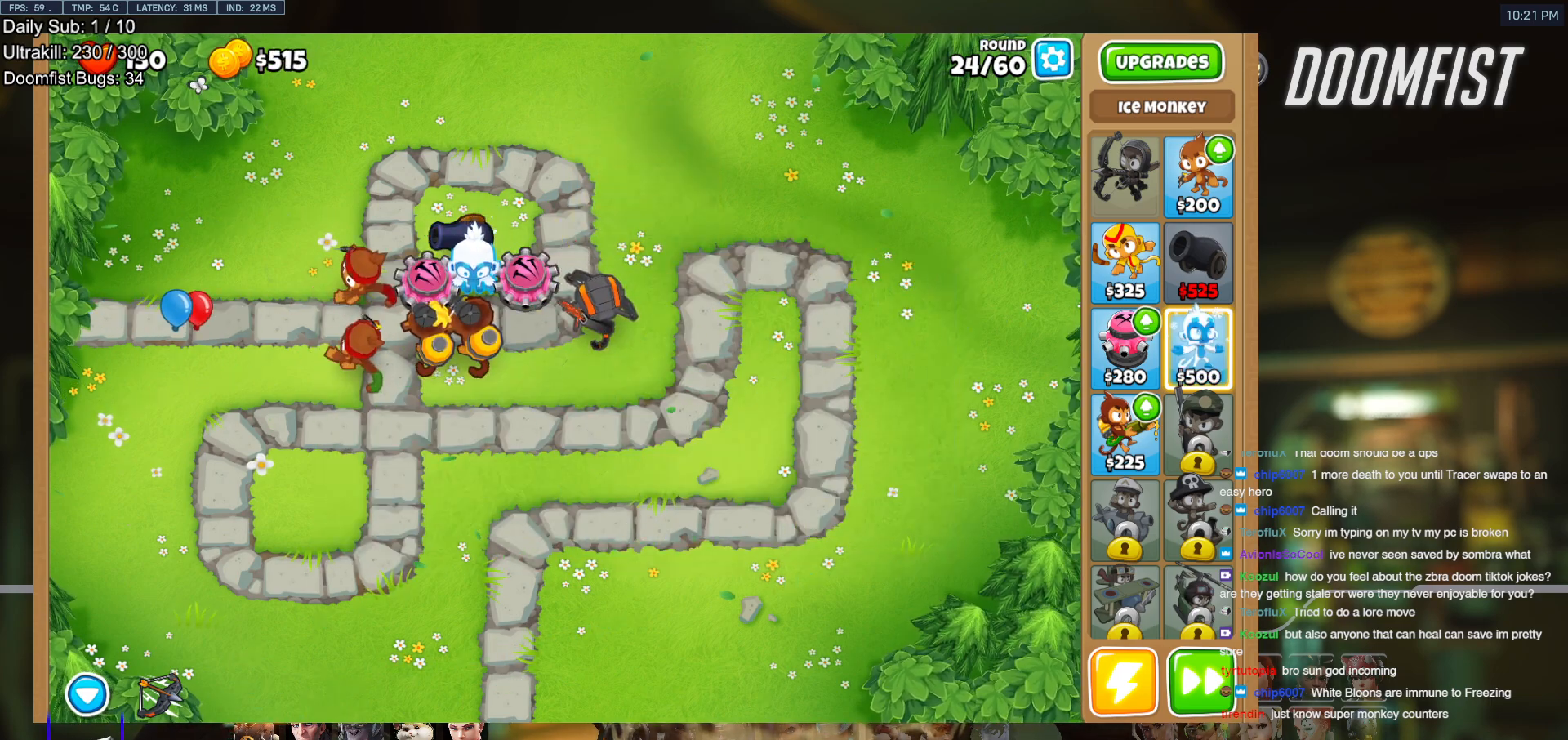
{"keys": [], "mouse": [], "events": []}
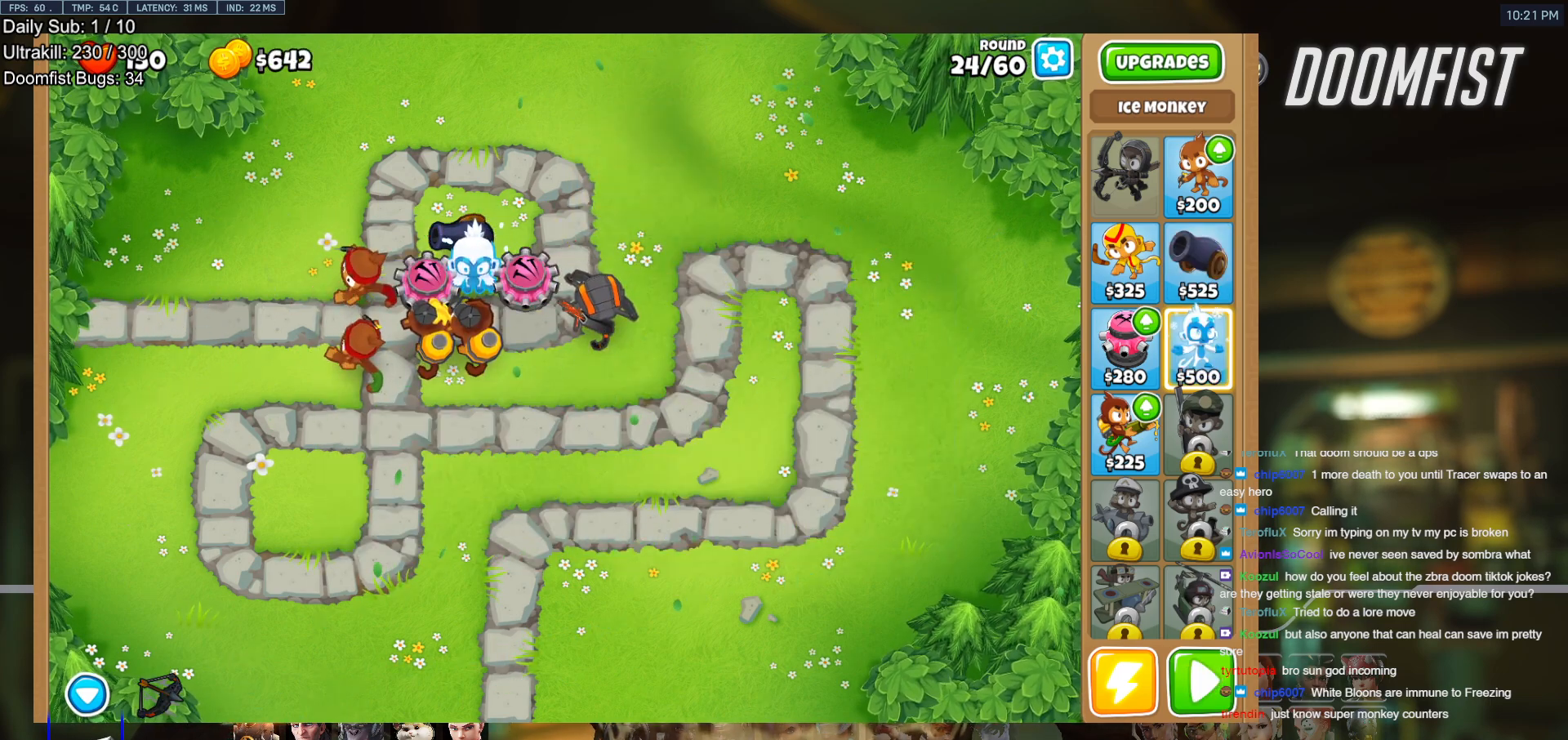
{"keys": [], "mouse": [], "events": [[100, "mouse_left", "down"], [200, "mouse_left", "up"]]}
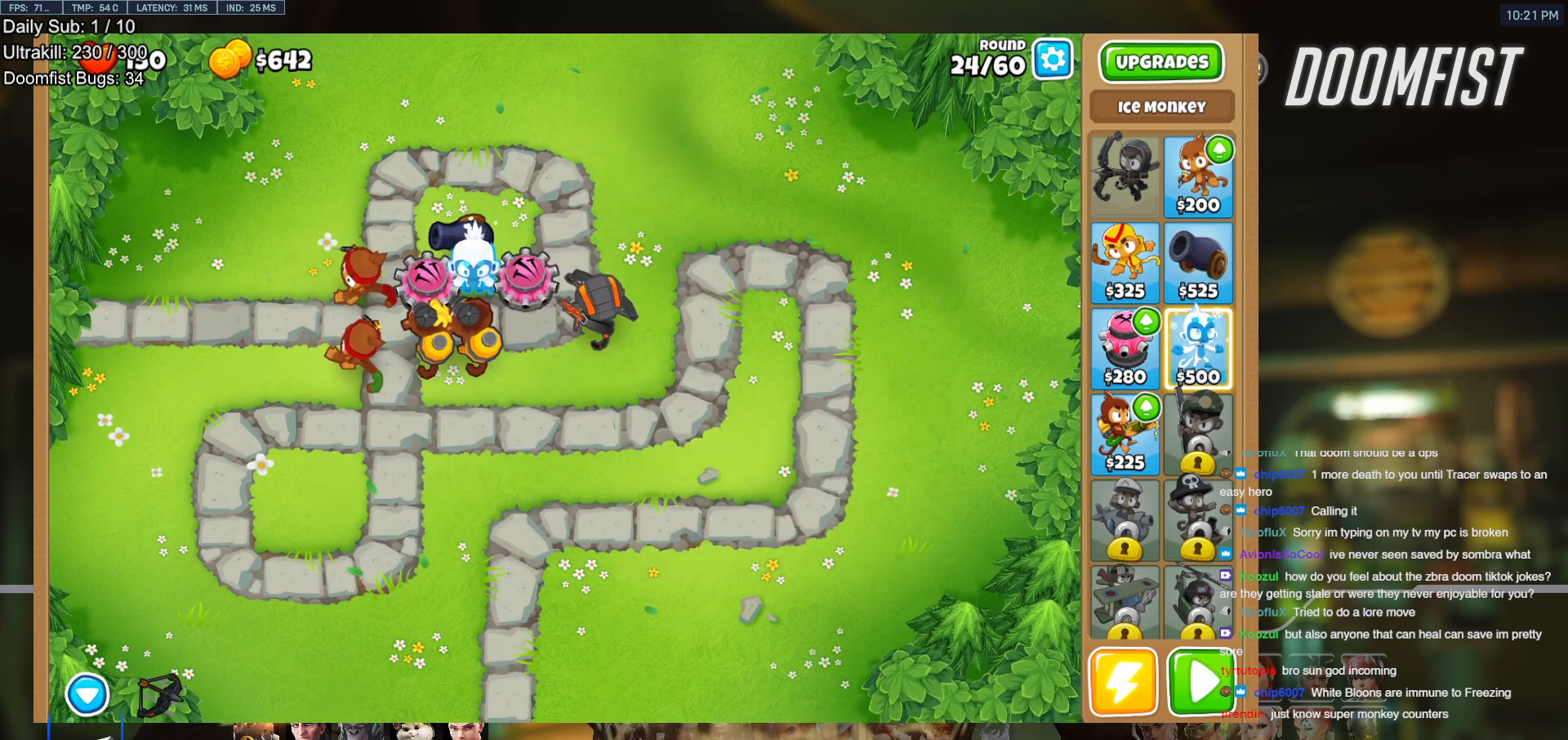
{"keys": [], "mouse": [], "events": []}
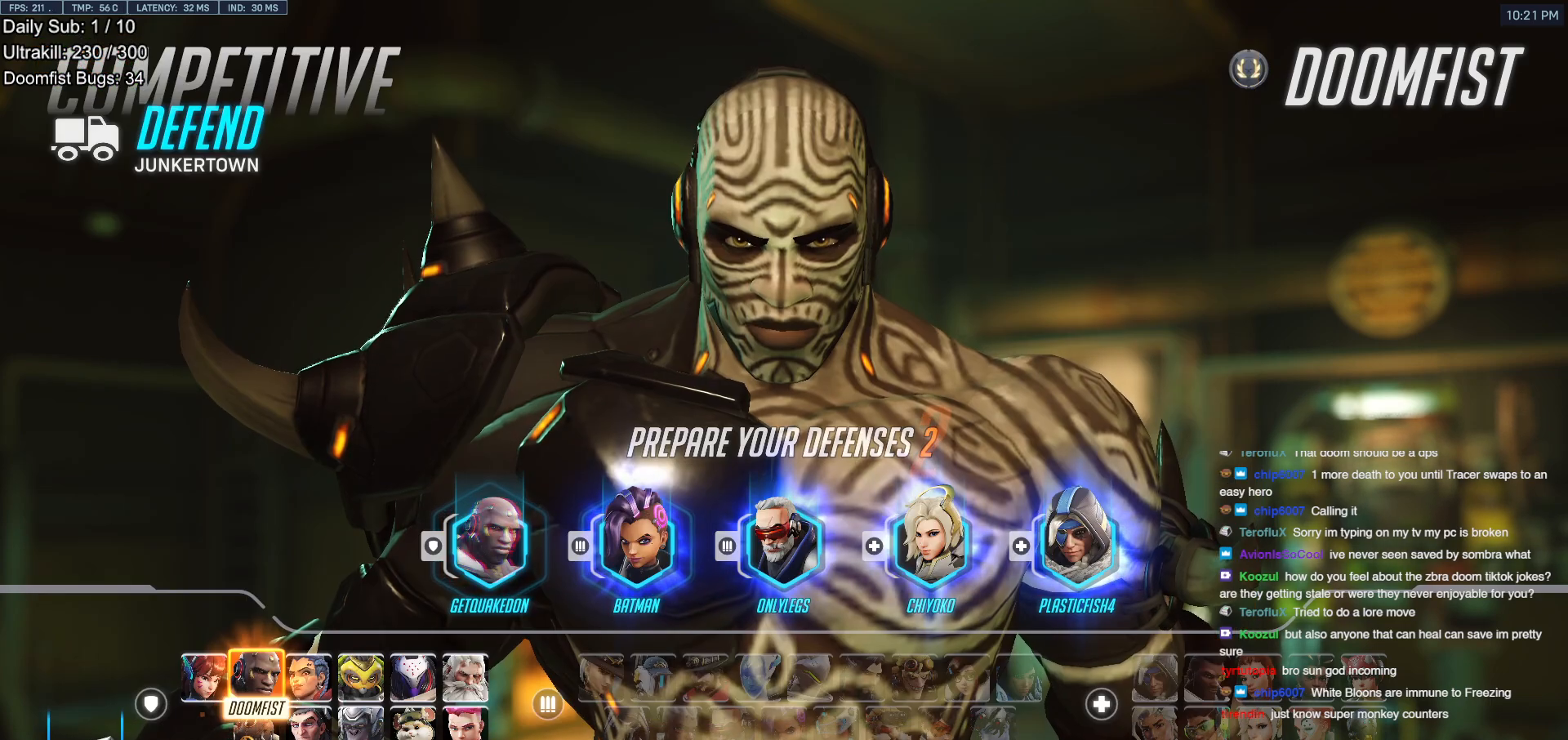
{"keys": [], "mouse": [], "events": []}
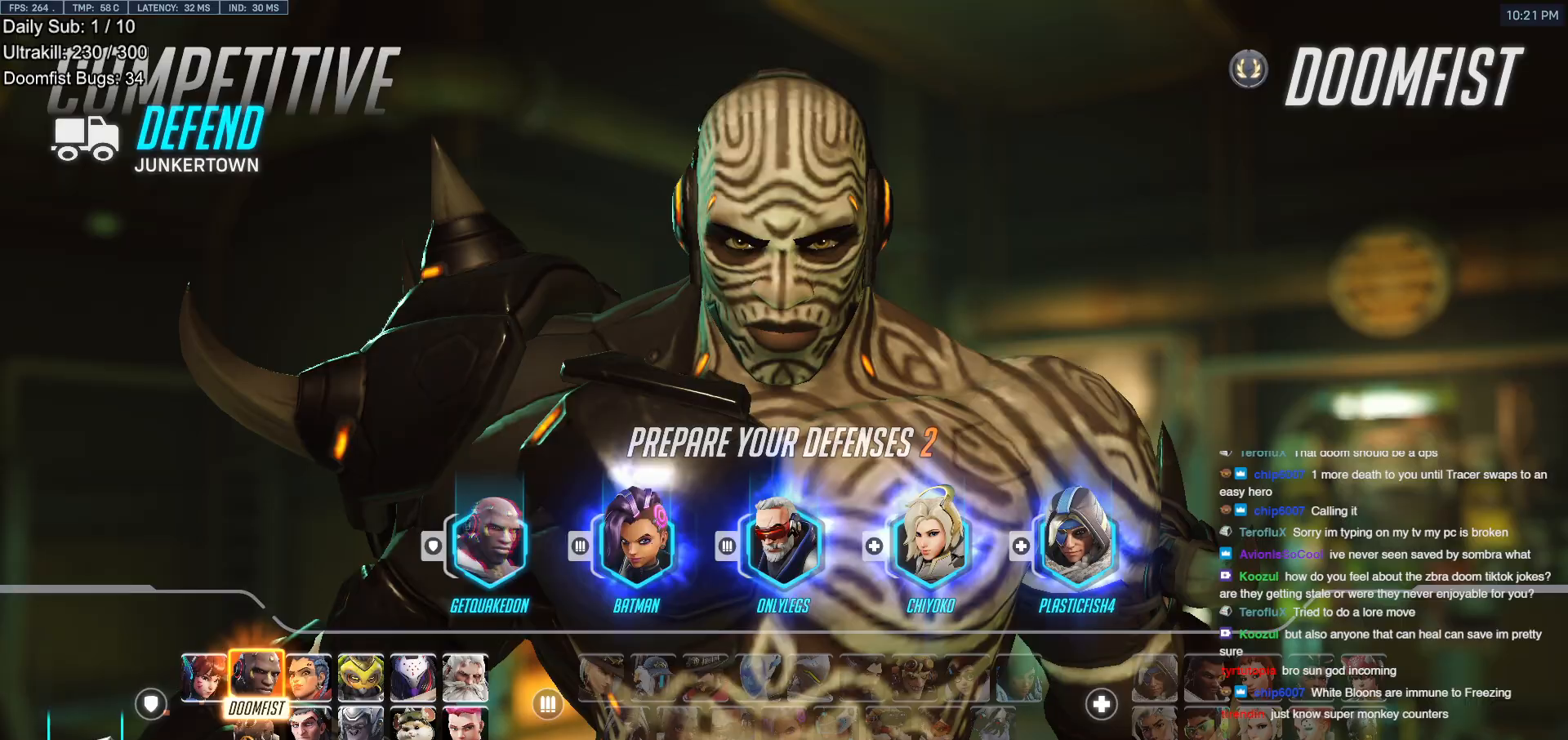
{"keys": ["w"], "mouse": [], "events": [[67, "space", "down"], [150, "space", "up"], [300, "w", "down"]]}
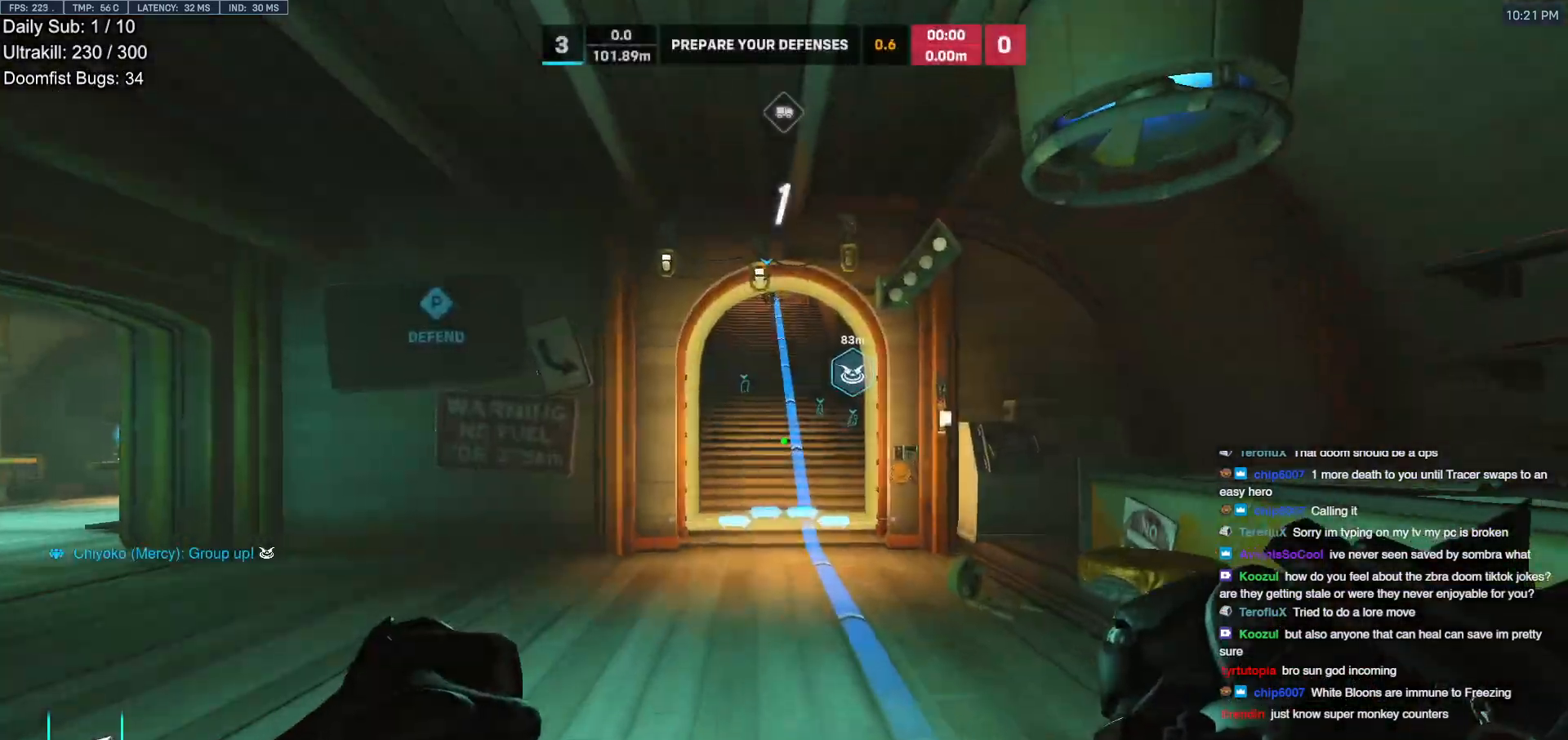
{"keys": ["w"], "mouse": ["right"], "events": [[33, "space", "down"], [83, "d", "down"], [83, "space", "up"], [117, "mouse_right", "down"], [167, "d", "up"]]}
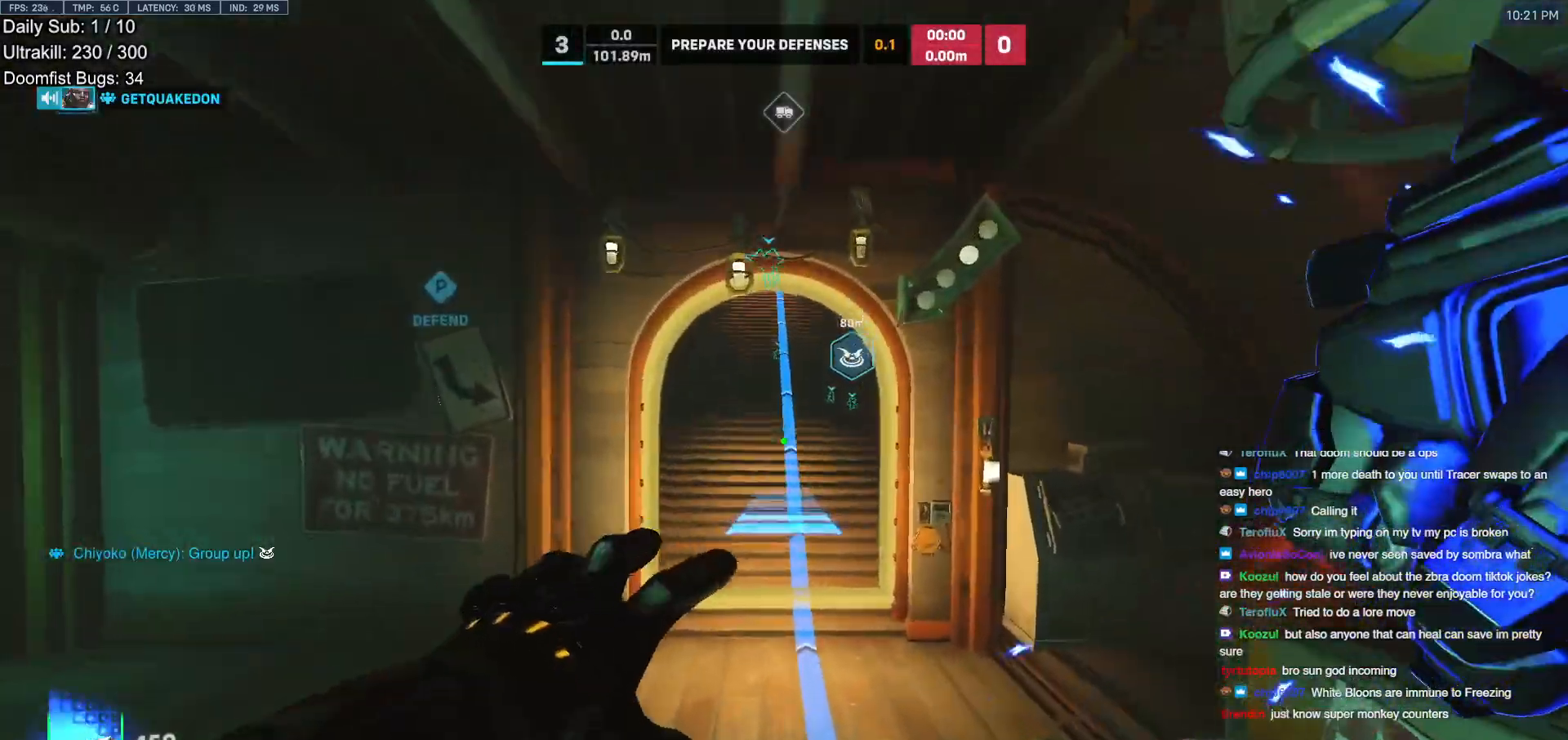
{"keys": ["w"], "mouse": ["right"], "events": []}
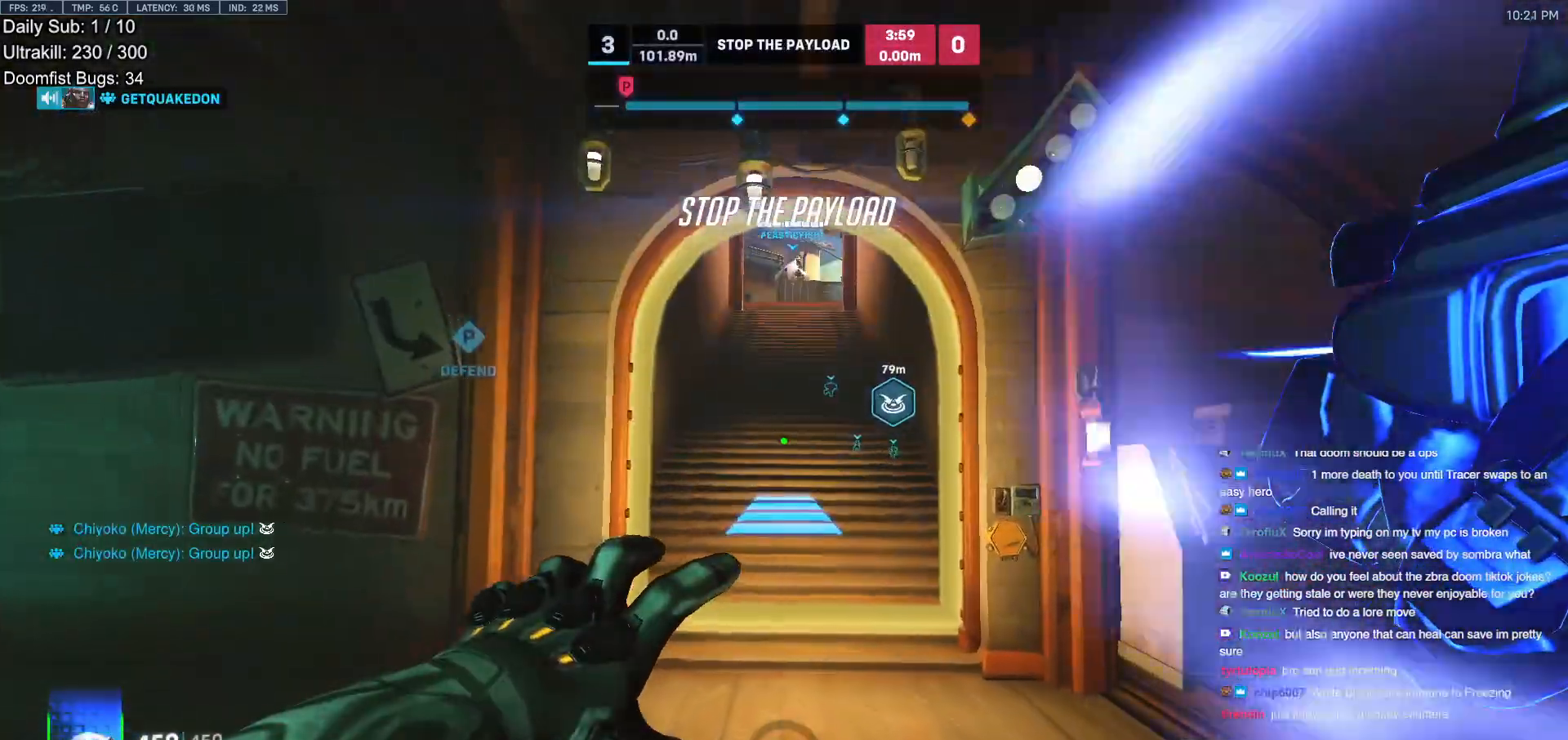
{"keys": ["w"], "mouse": [], "events": [[67, "d", "down"], [150, "d", "up"], [383, "mouse_right", "up"]]}
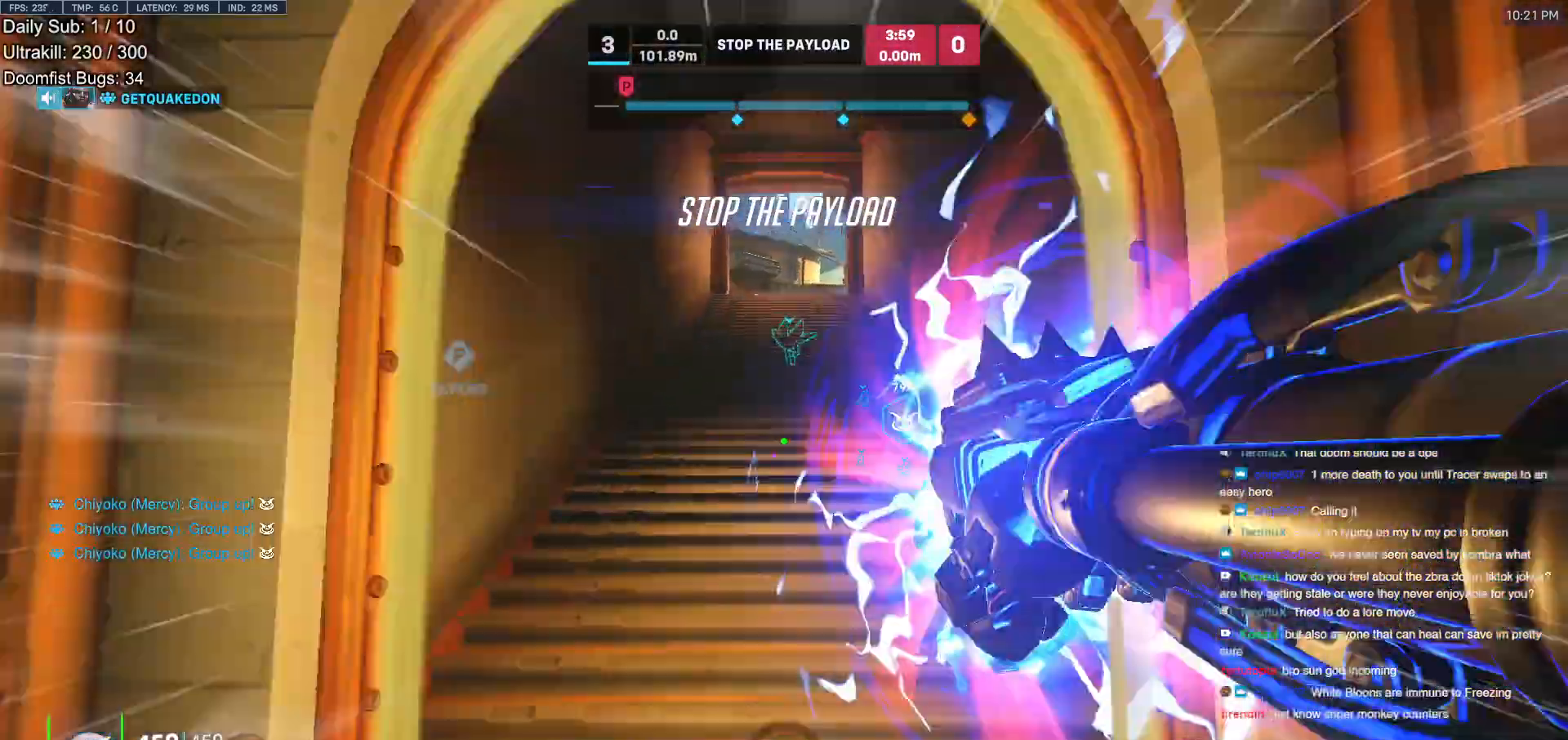
{"keys": ["w"], "mouse": [], "events": [[217, "e", "down"], [217, "space", "down"], [267, "e", "up"], [267, "space", "up"]]}
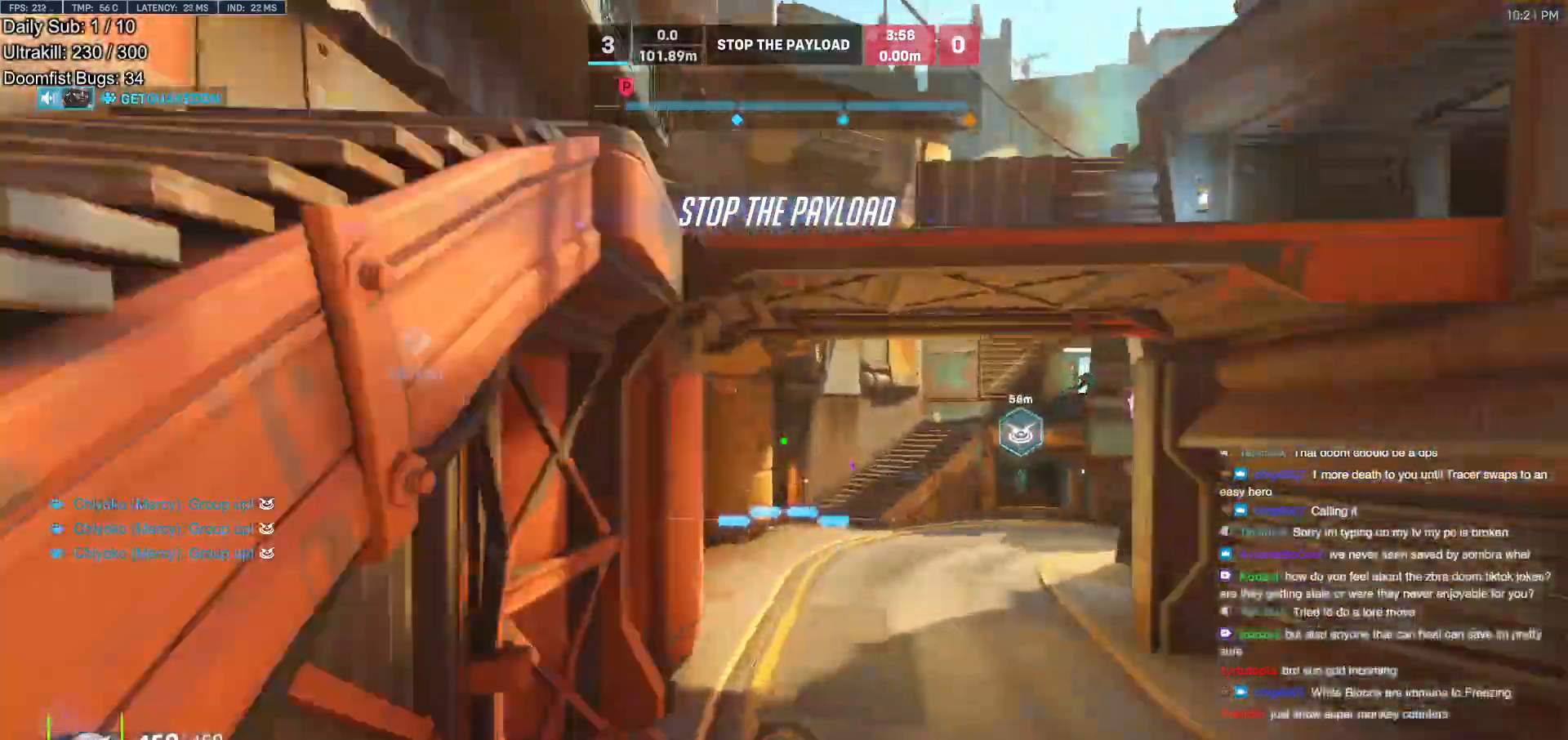
{"keys": ["space", "w"], "mouse": [], "events": [[283, "e", "down"], [333, "space", "down"], [367, "e", "up"]]}
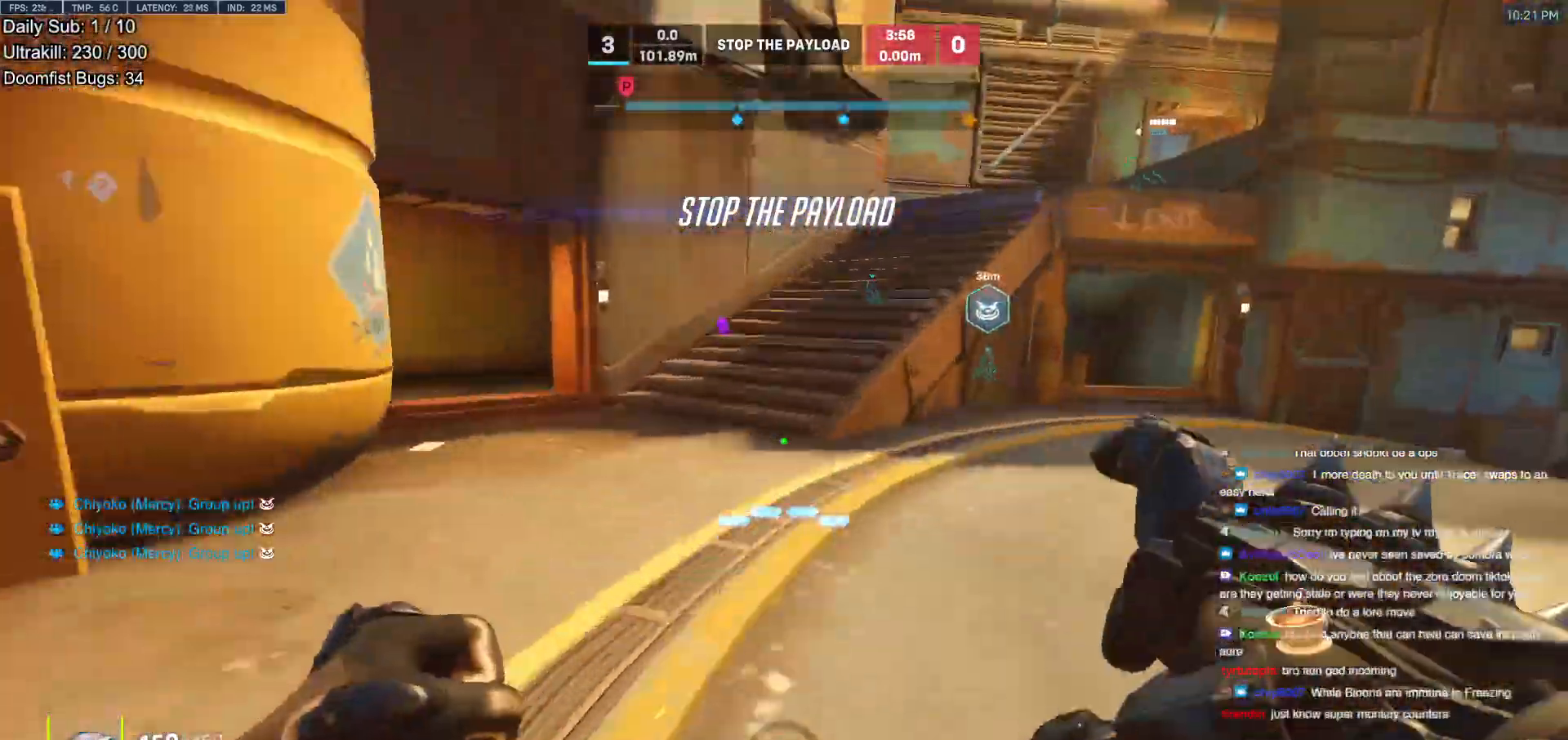
{"keys": ["r", "w"], "mouse": [], "events": [[433, "space", "up"], [483, "r", "down"]]}
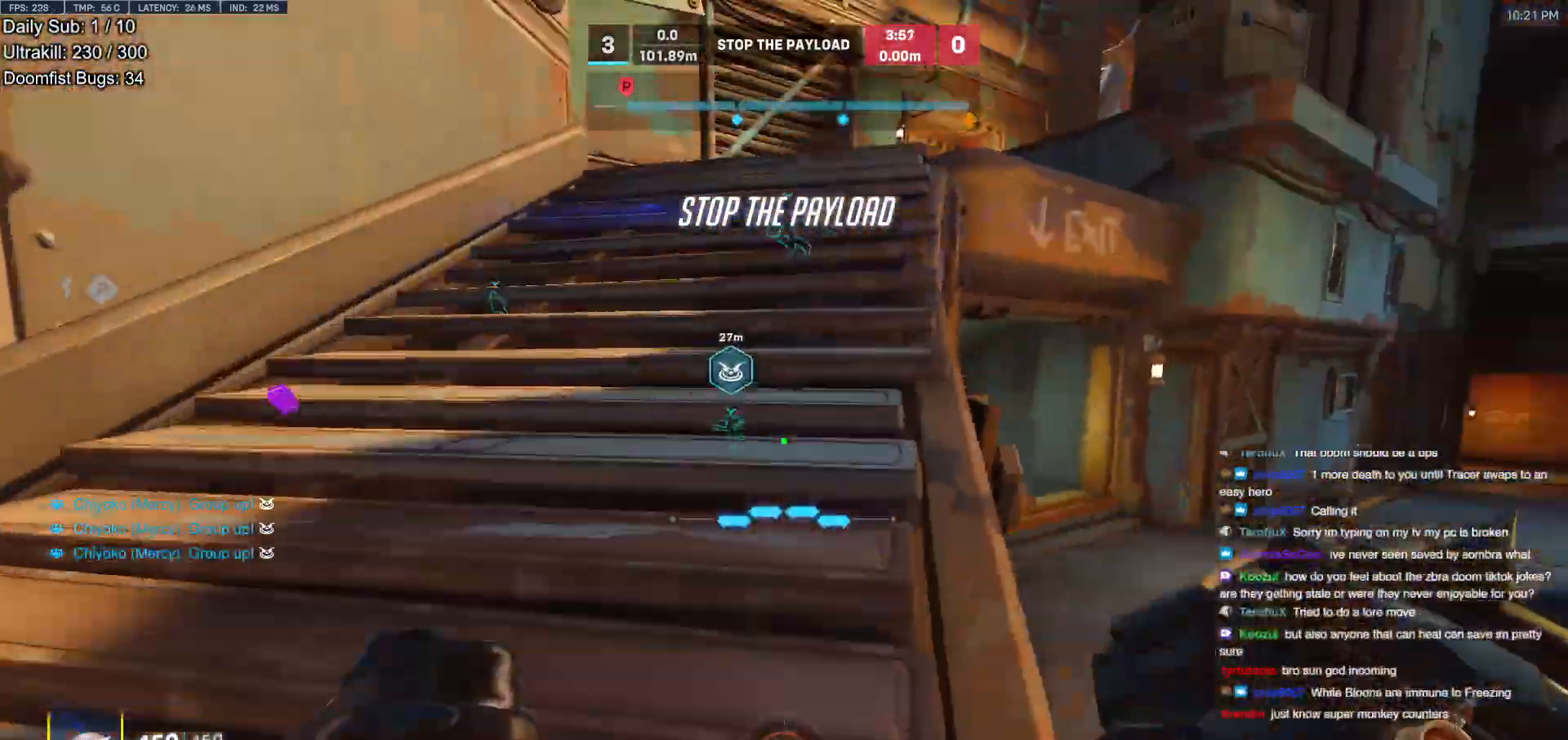
{"keys": ["w"], "mouse": [], "events": [[83, "r", "up"]]}
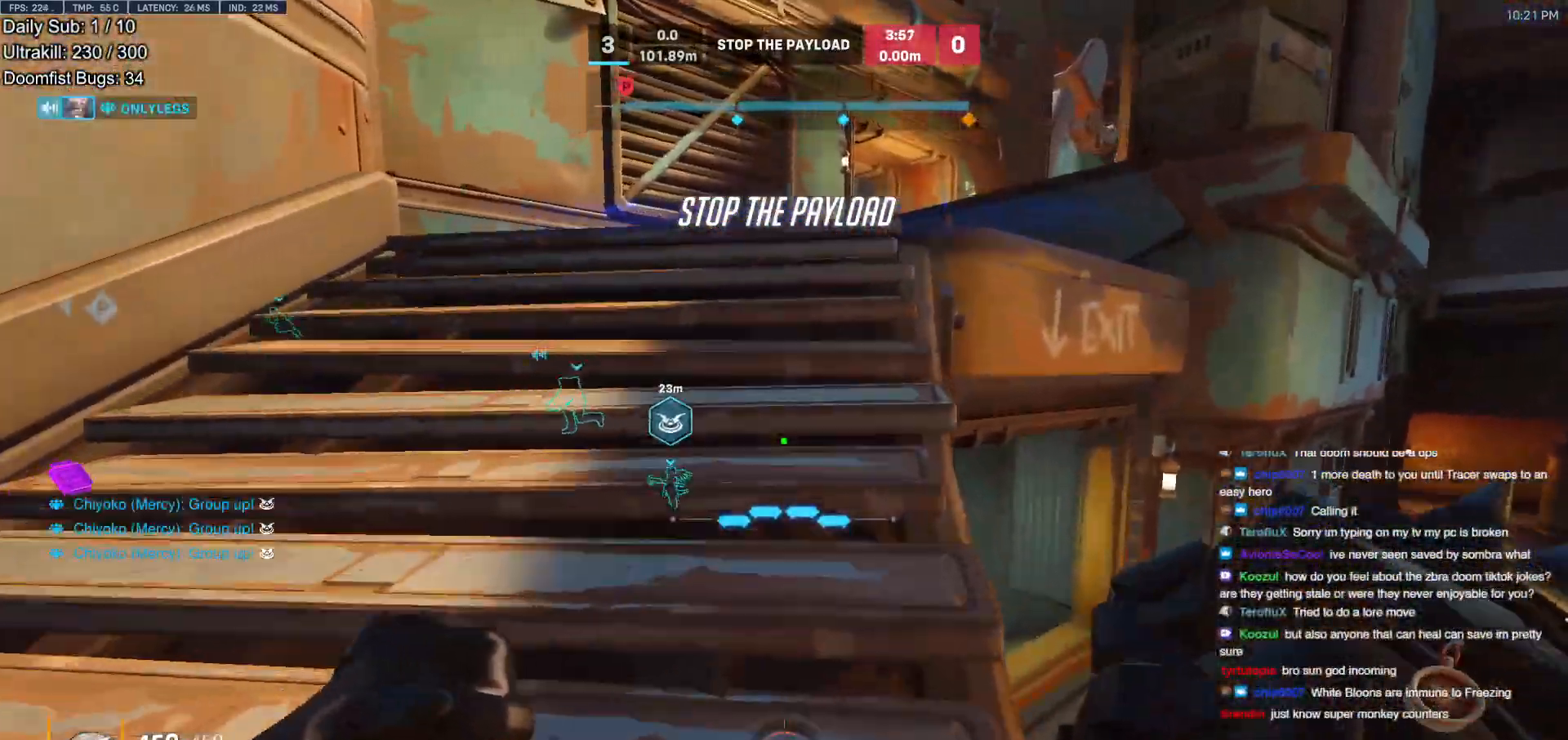
{"keys": ["w"], "mouse": [], "events": []}
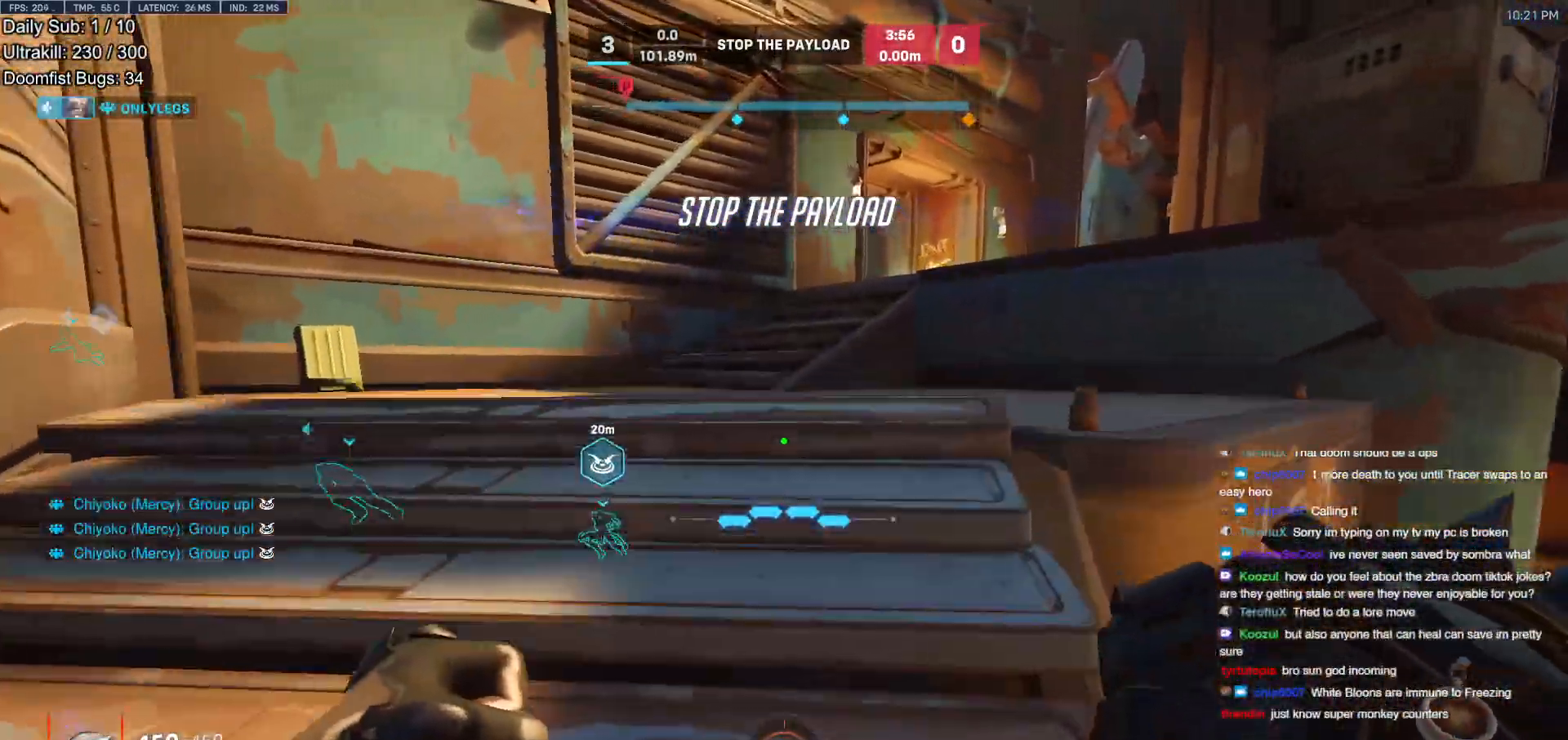
{"keys": ["d", "w"], "mouse": [], "events": [[433, "d", "down"]]}
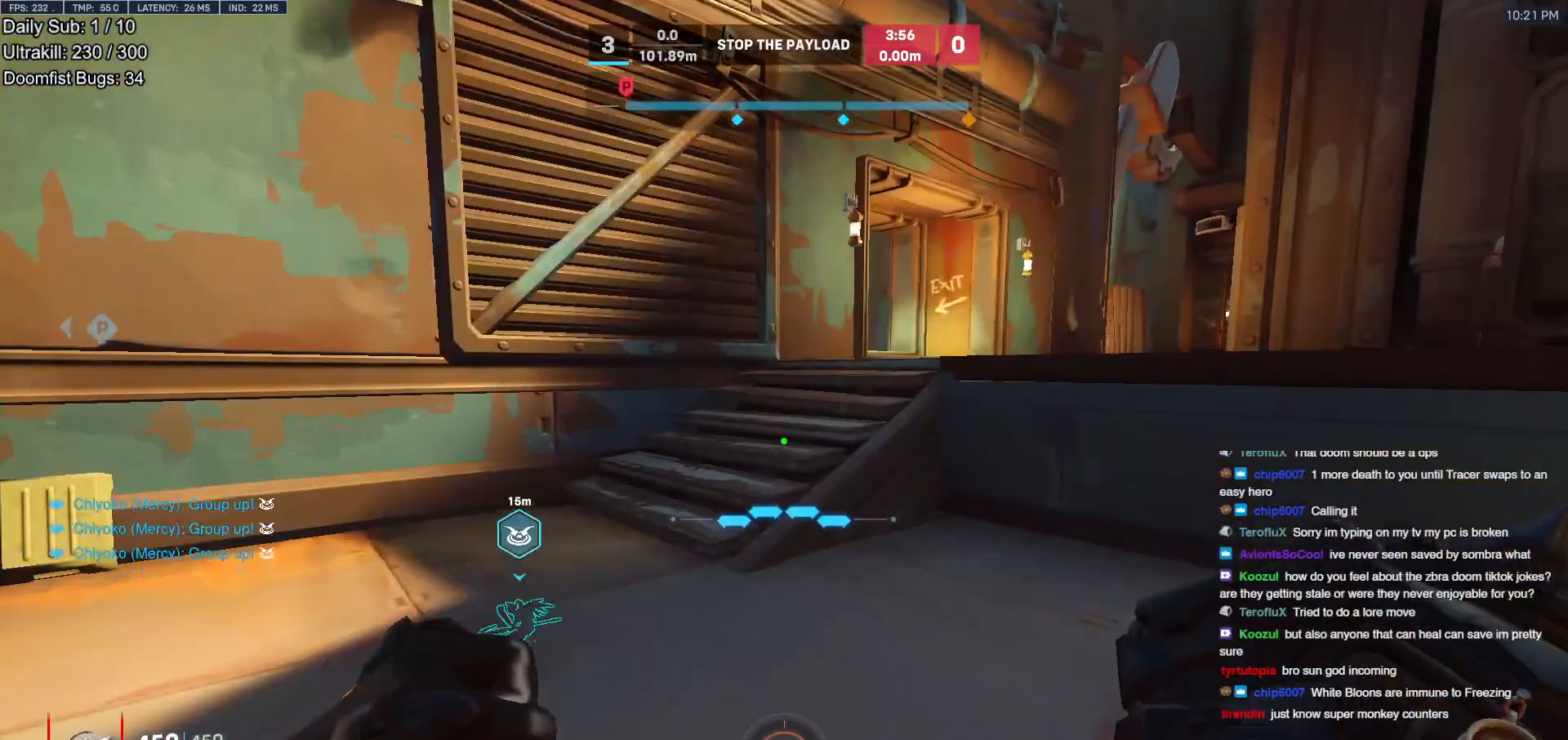
{"keys": ["w"], "mouse": [], "events": [[117, "d", "up"], [317, "d", "down"], [450, "d", "up"]]}
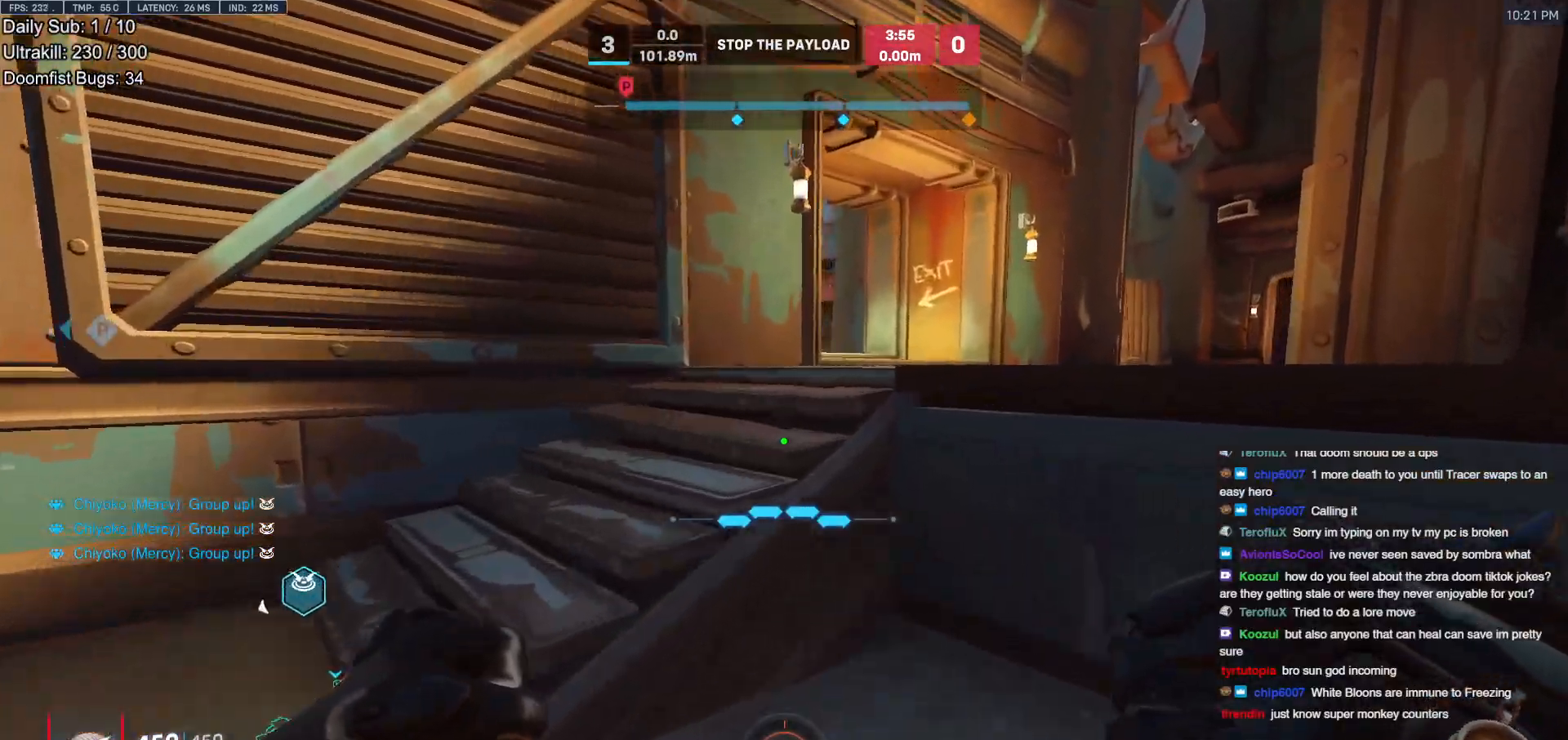
{"keys": ["space", "w"], "mouse": [], "events": [[367, "space", "down"]]}
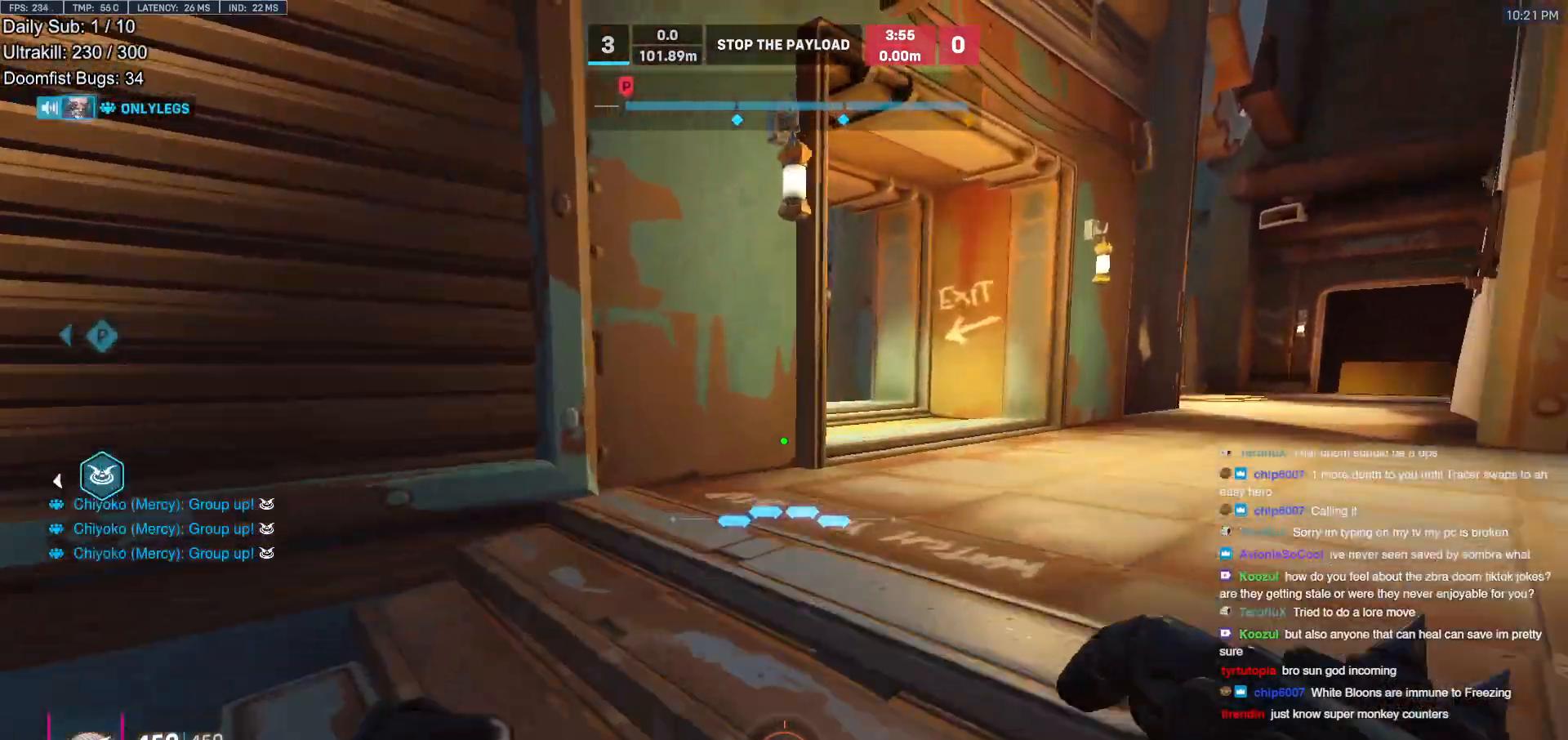
{"keys": ["d", "w"], "mouse": [], "events": [[17, "space", "up"], [250, "d", "down"]]}
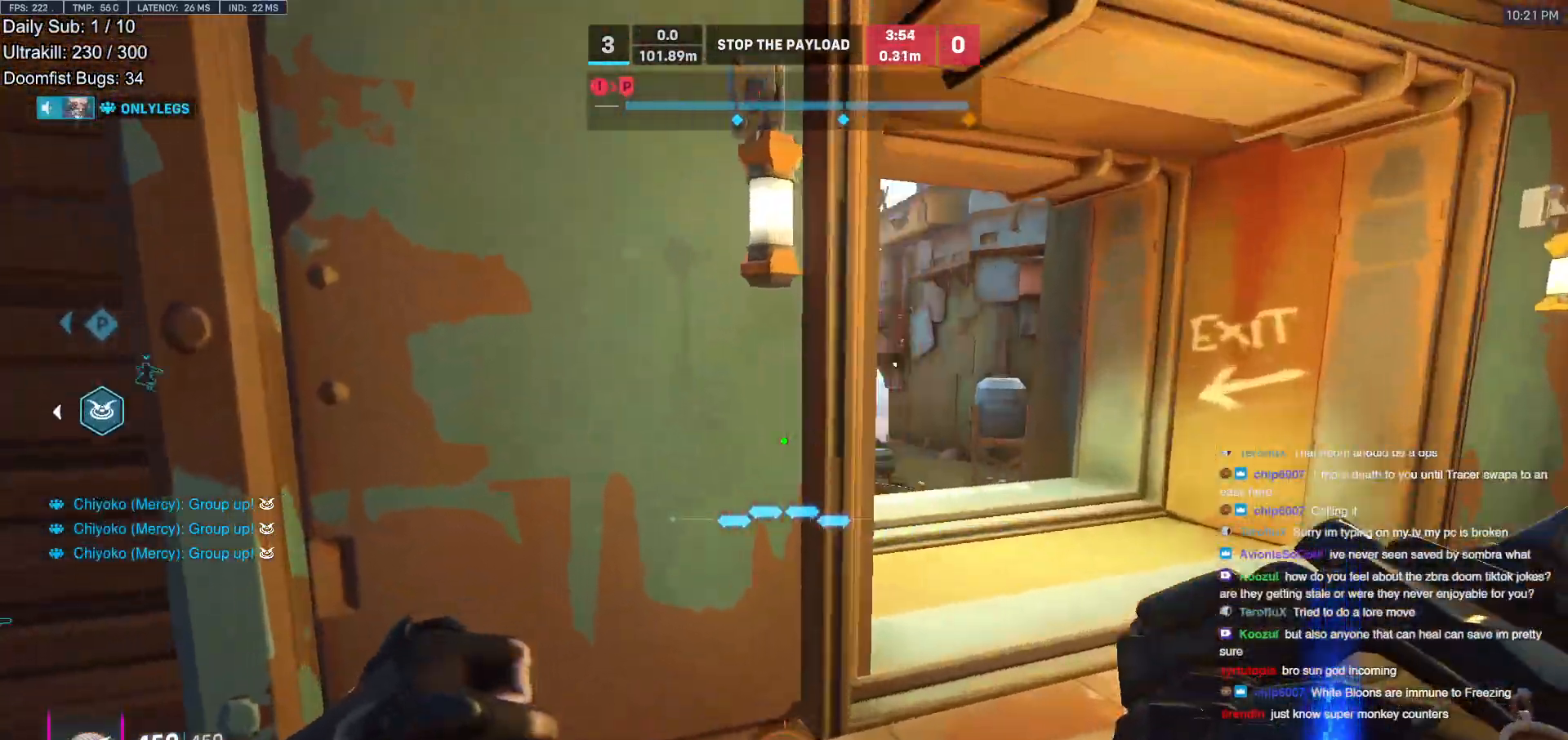
{"keys": ["d", "w"], "mouse": [], "events": []}
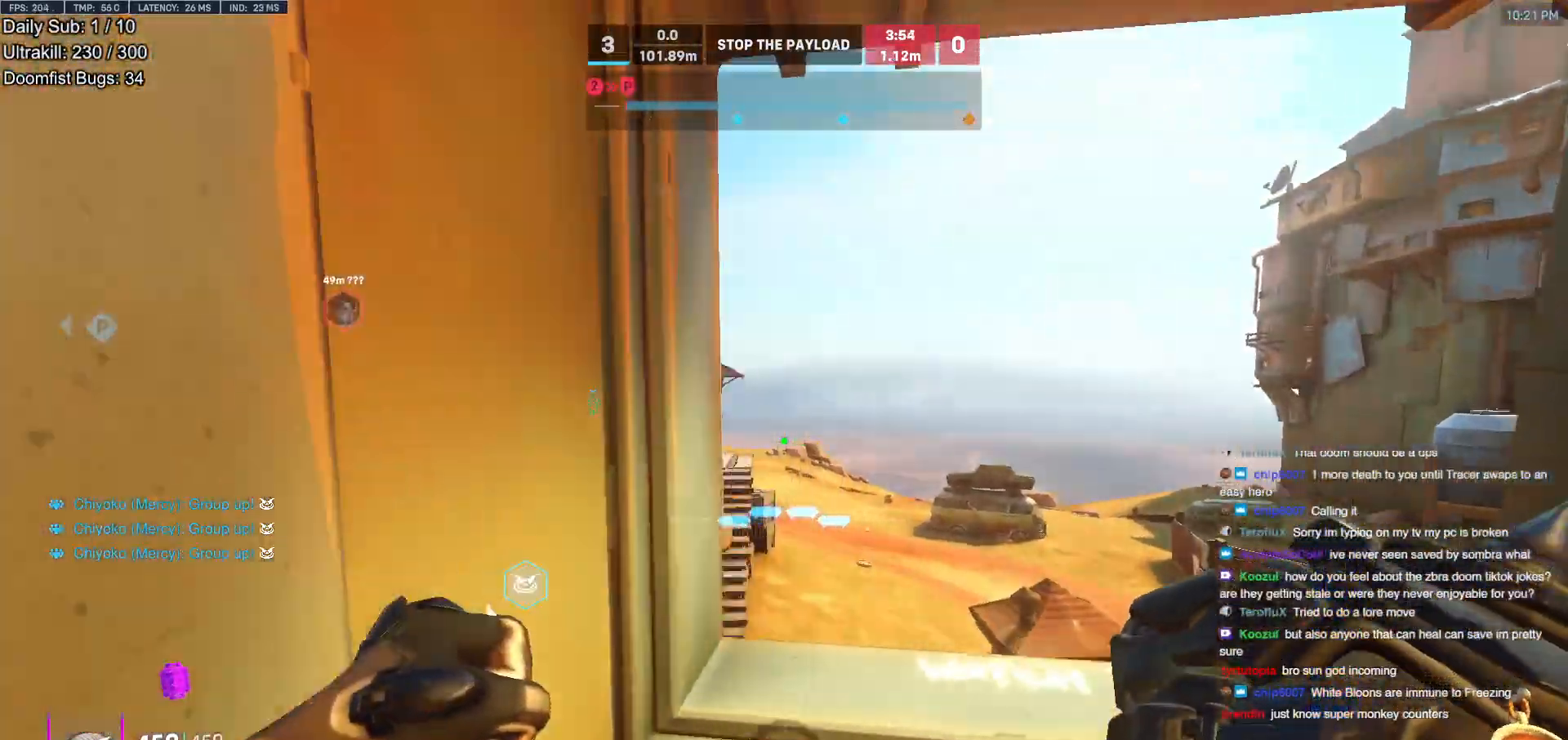
{"keys": ["d", "w"], "mouse": [], "events": []}